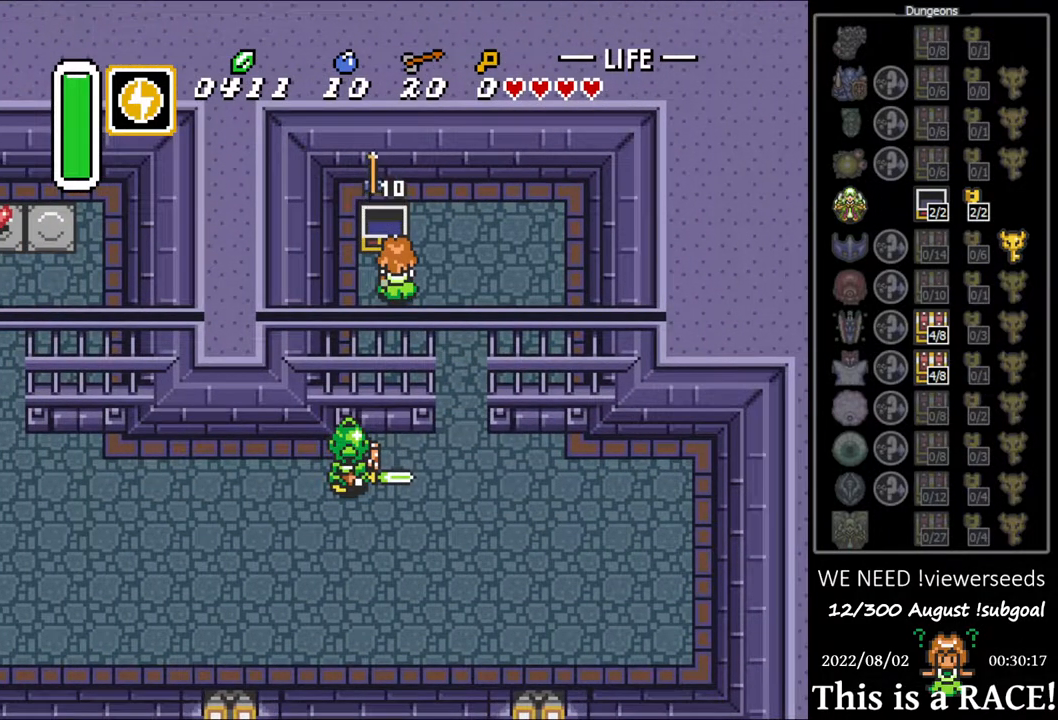
Gameplay with a controller (Nintendo layout); each line is a JSON object with the inputs held at the frame after it. "events" lists button and stick changes between this image and that frame as [ms after this image, input, new state], when the widget could be followed in between. Not read: L3 R3.
{"buttons": ["DPAD_DOWN"], "events": []}
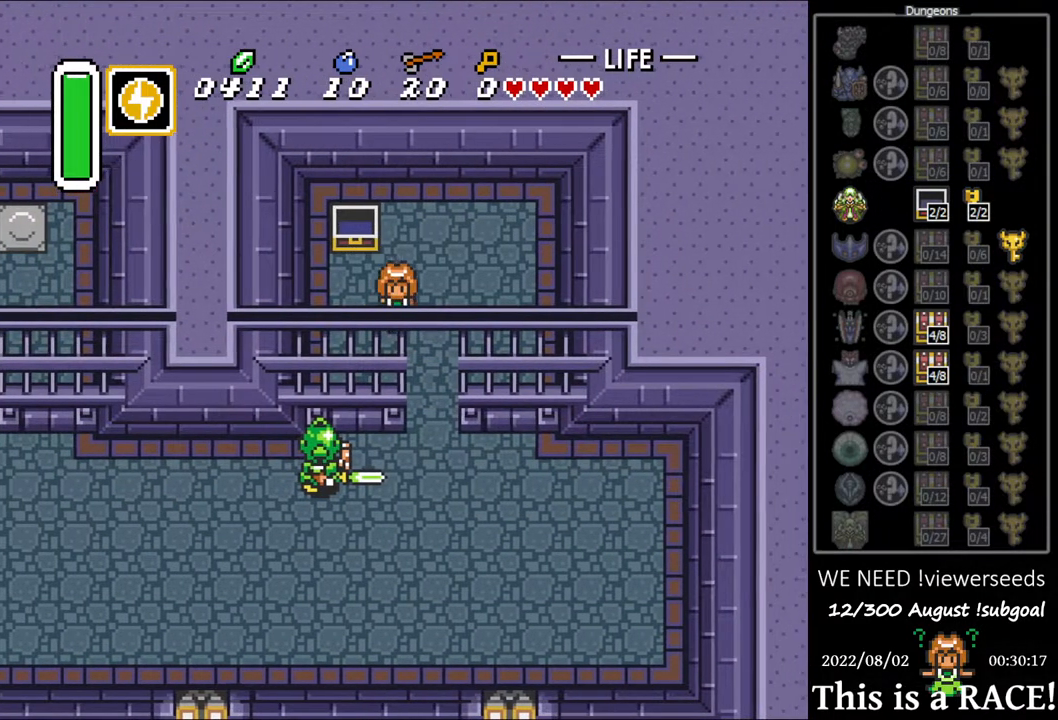
{"buttons": ["DPAD_DOWN", "DPAD_LEFT"], "events": [[467, "DPAD_LEFT", "down"]]}
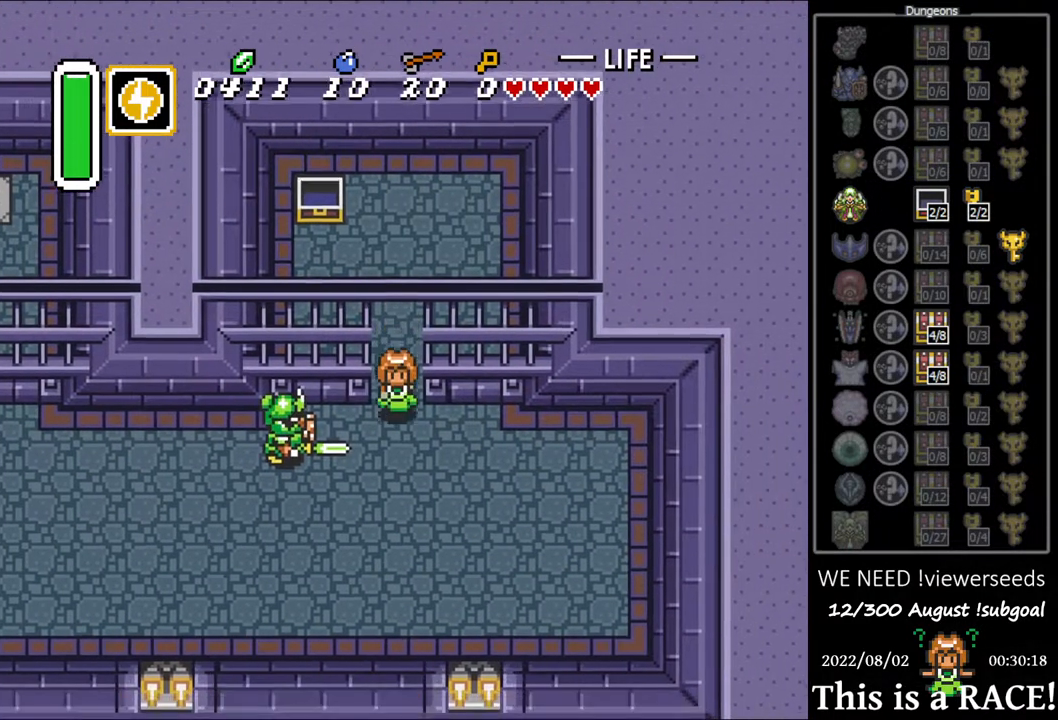
{"buttons": [], "events": [[100, "DPAD_DOWN", "up"], [417, "DPAD_LEFT", "up"]]}
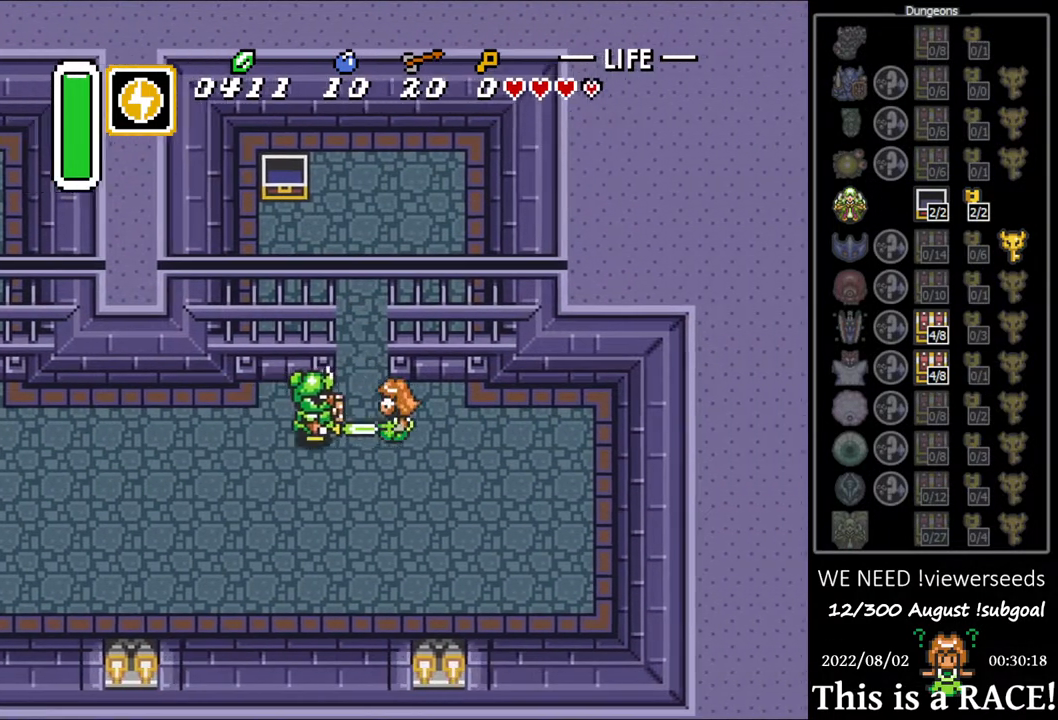
{"buttons": ["DPAD_DOWN"], "events": [[317, "DPAD_DOWN", "down"]]}
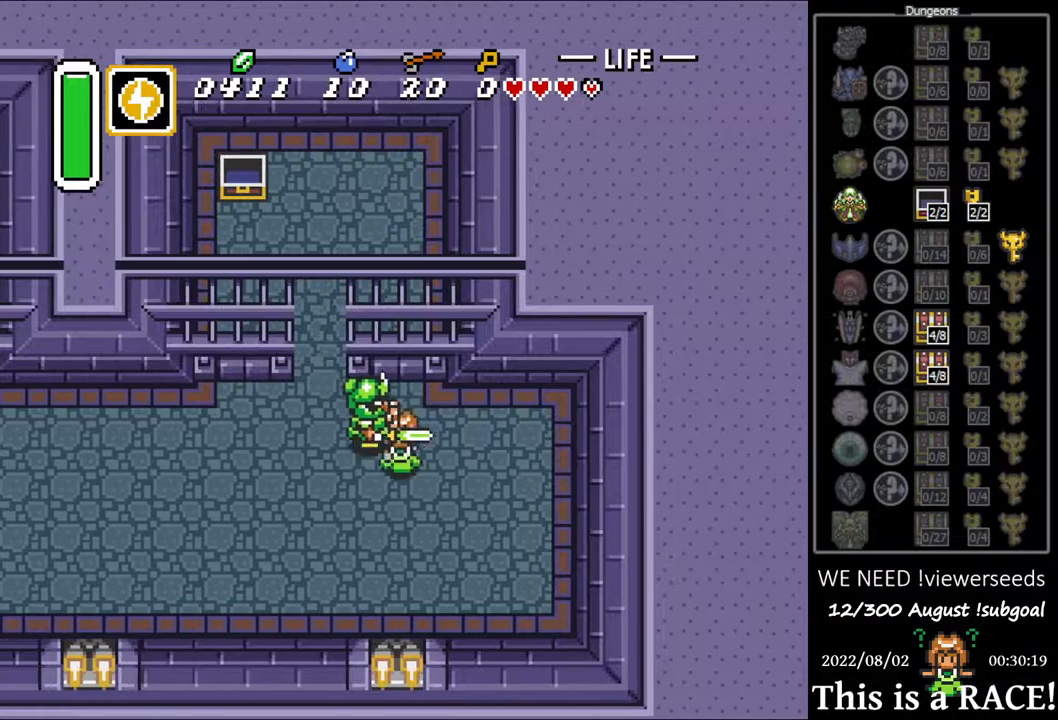
{"buttons": [], "events": [[17, "DPAD_DOWN", "up"]]}
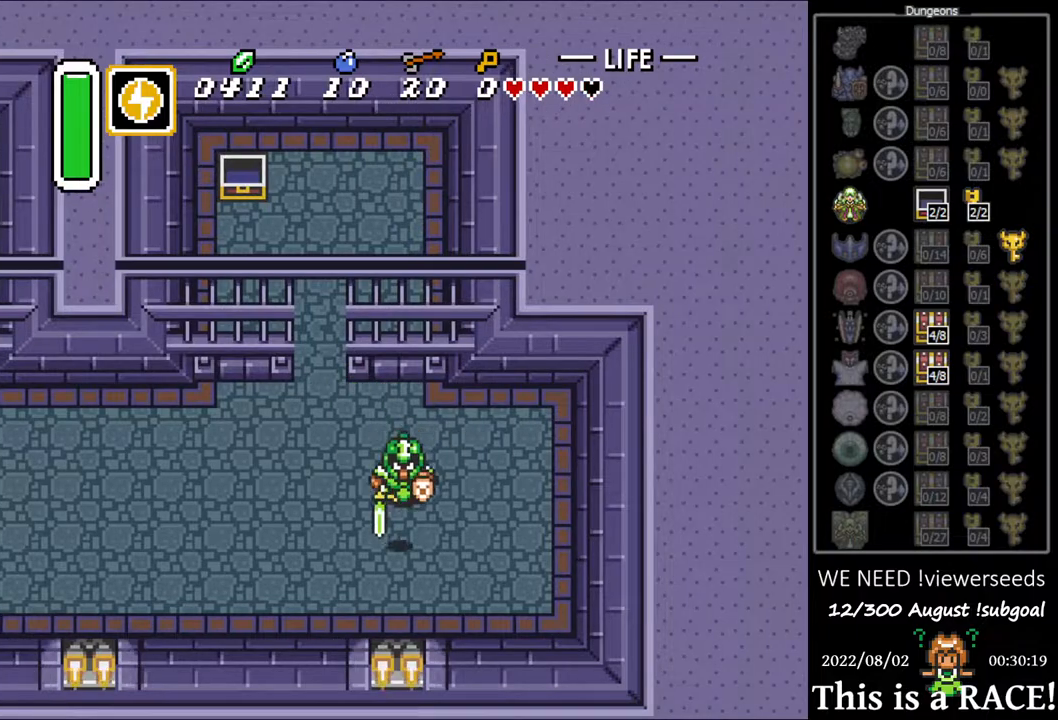
{"buttons": ["DPAD_DOWN", "DPAD_LEFT"], "events": [[450, "DPAD_DOWN", "down"], [483, "DPAD_LEFT", "down"]]}
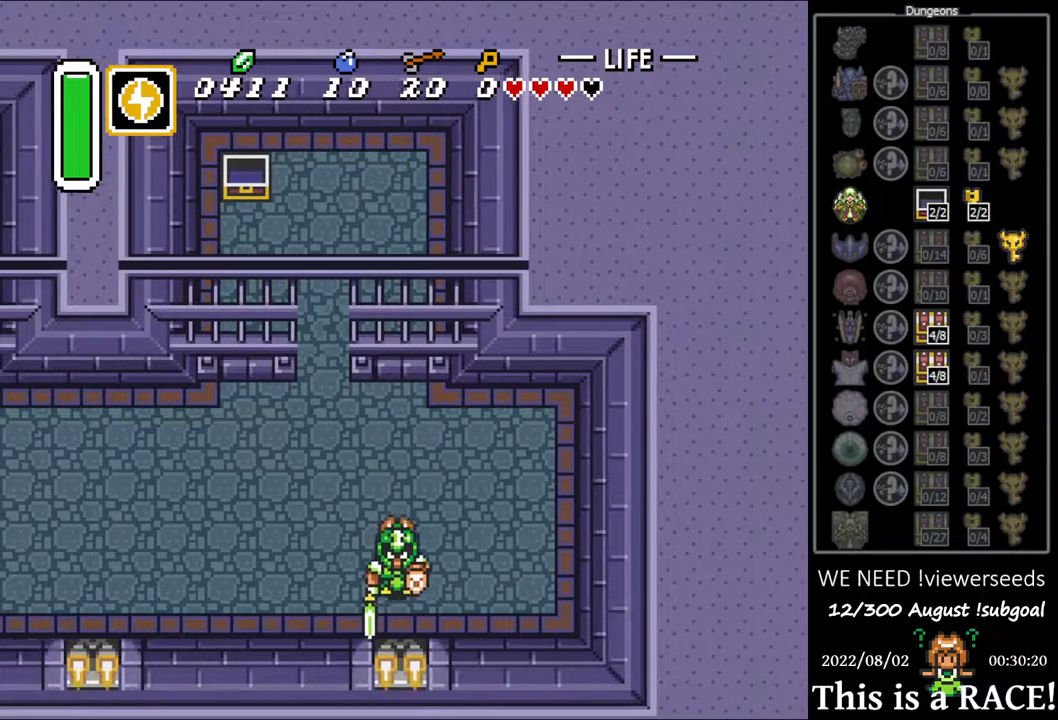
{"buttons": [], "events": [[83, "DPAD_LEFT", "up"], [183, "DPAD_DOWN", "up"]]}
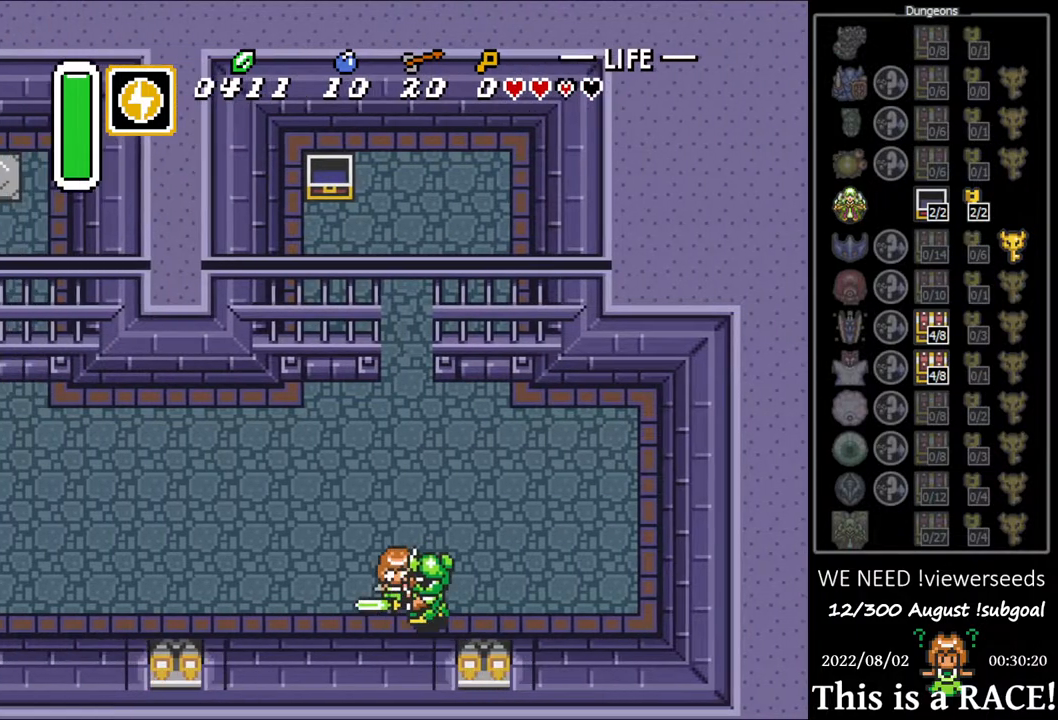
{"buttons": ["DPAD_LEFT"], "events": [[467, "DPAD_LEFT", "down"]]}
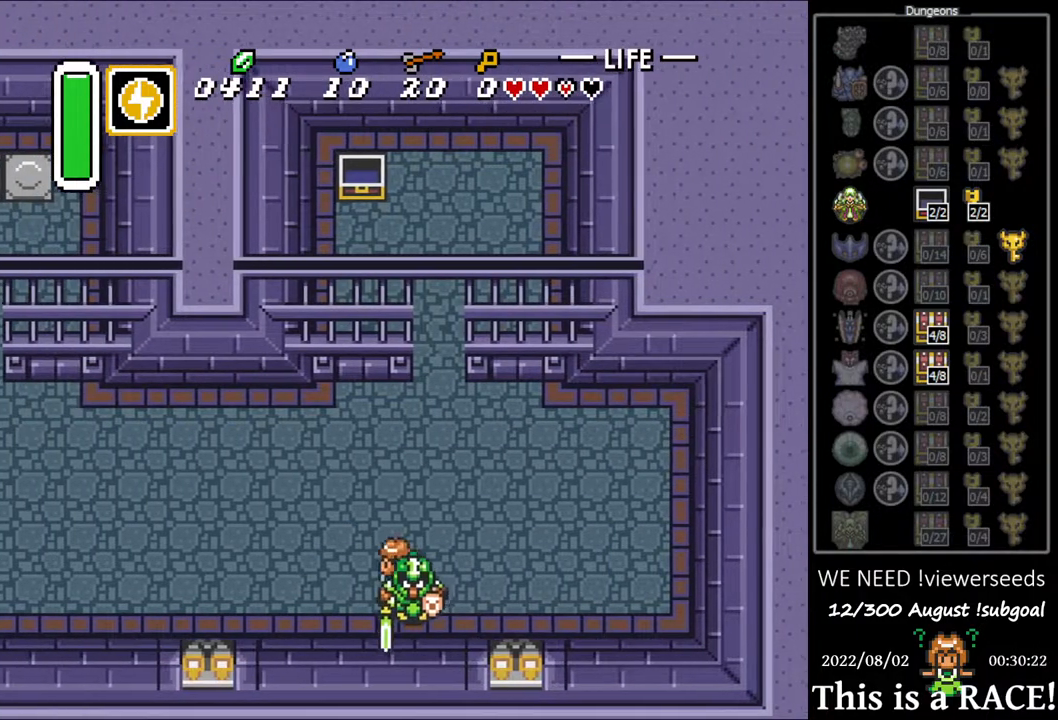
{"buttons": [], "events": [[100, "DPAD_UP", "down"], [133, "DPAD_LEFT", "up"], [133, "DPAD_UP", "up"], [233, "DPAD_DOWN", "down"], [500, "DPAD_DOWN", "up"]]}
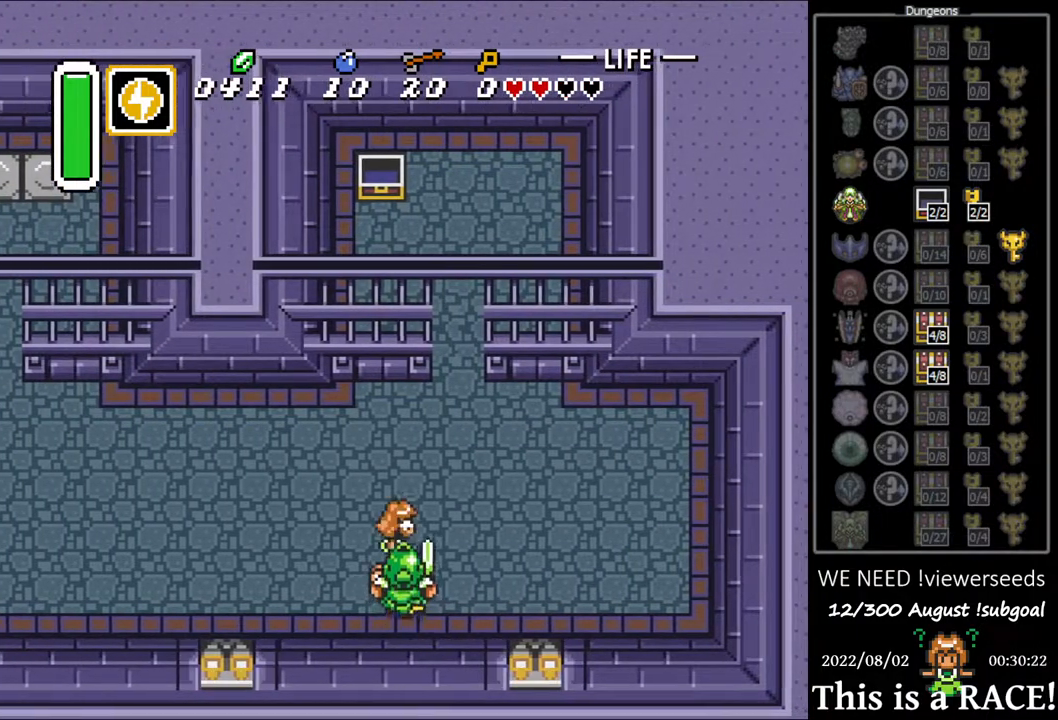
{"buttons": [], "events": []}
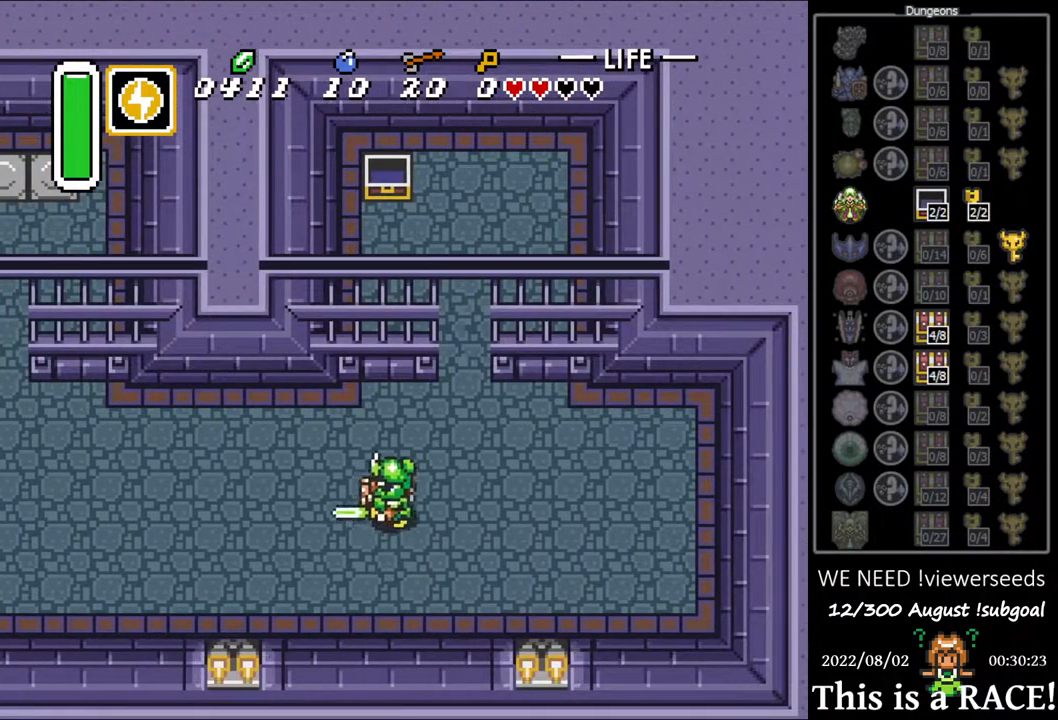
{"buttons": ["DPAD_LEFT"], "events": [[150, "DPAD_UP", "down"], [250, "DPAD_LEFT", "down"], [250, "DPAD_UP", "up"]]}
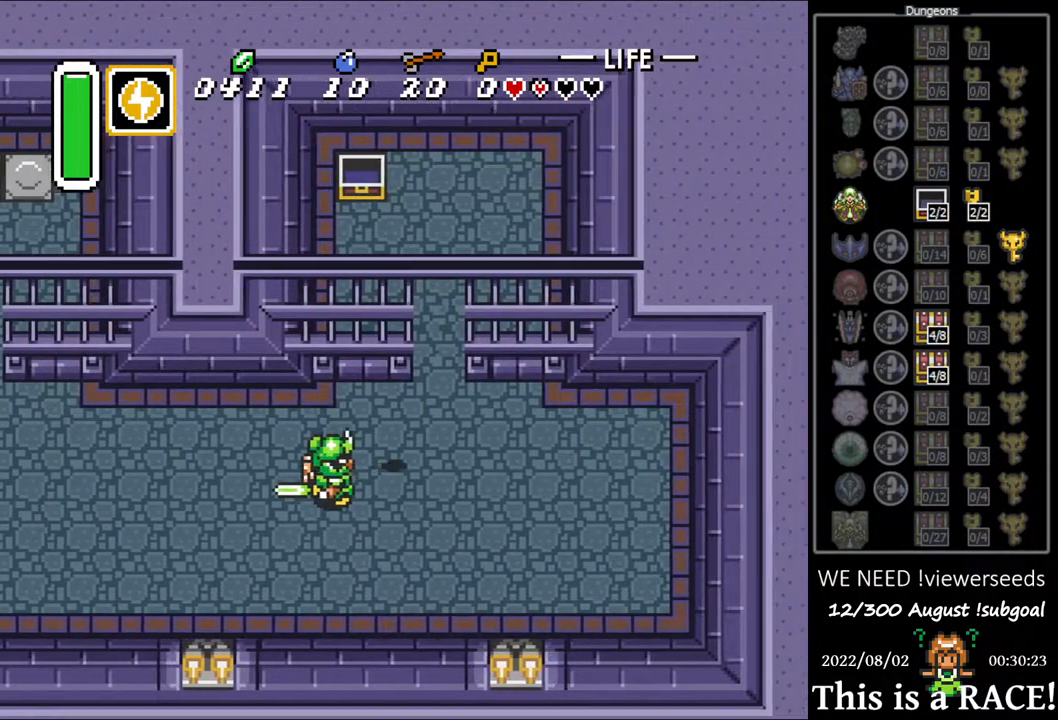
{"buttons": ["DPAD_DOWN", "DPAD_LEFT"], "events": [[33, "DPAD_LEFT", "up"], [267, "DPAD_DOWN", "down"], [267, "DPAD_LEFT", "down"]]}
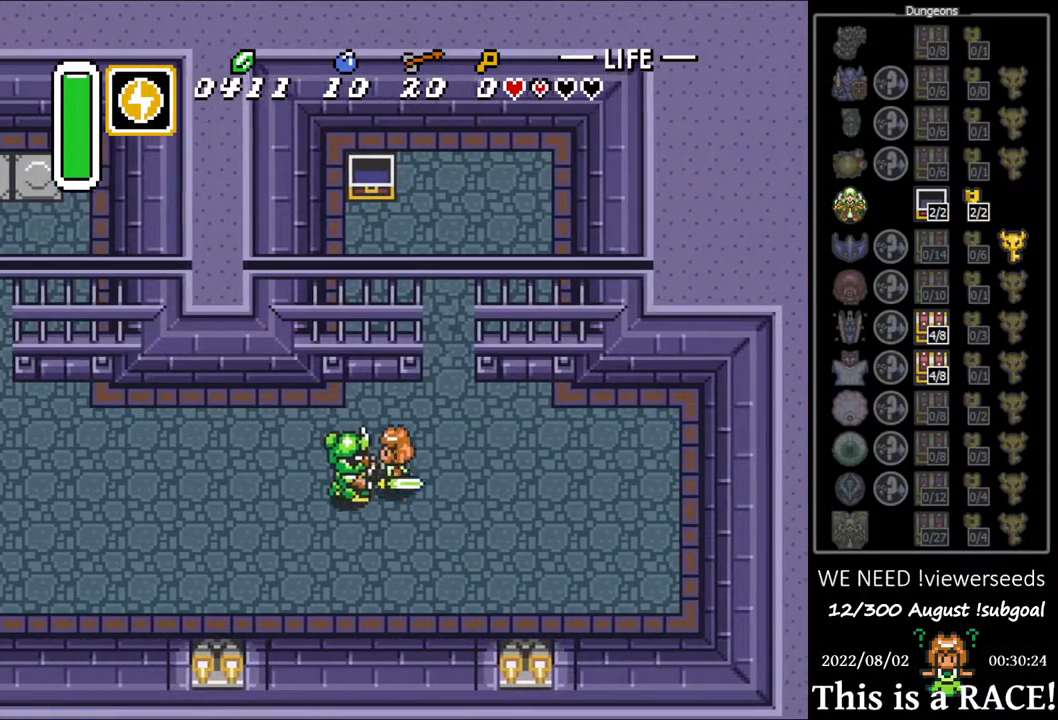
{"buttons": [], "events": [[33, "DPAD_DOWN", "up"], [67, "DPAD_LEFT", "up"]]}
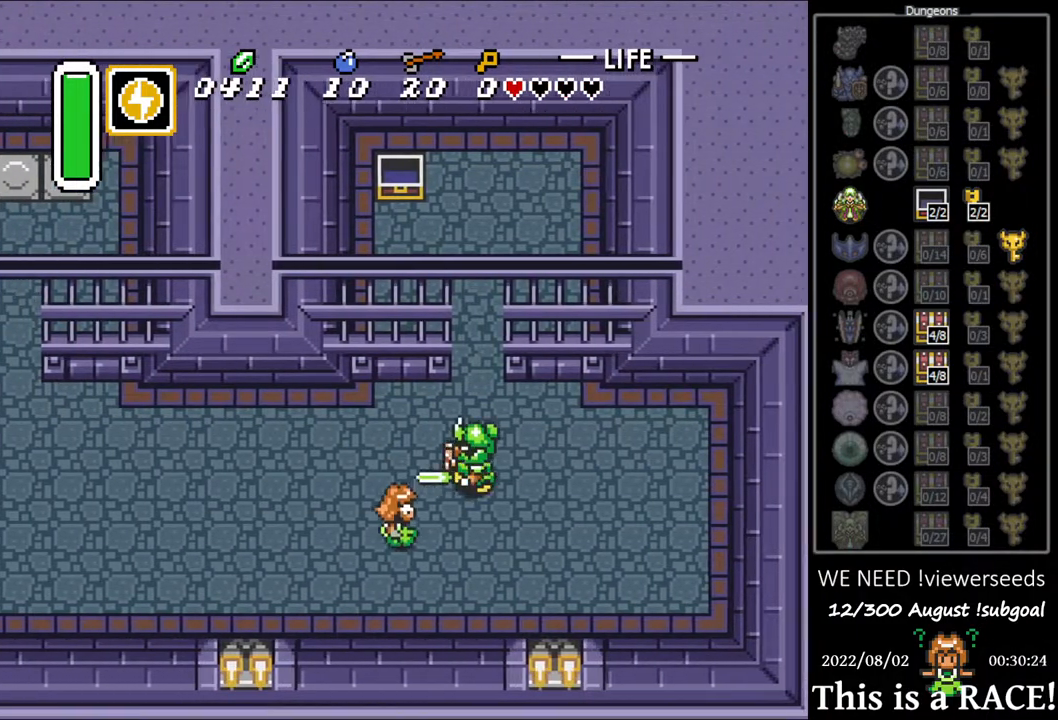
{"buttons": [], "events": []}
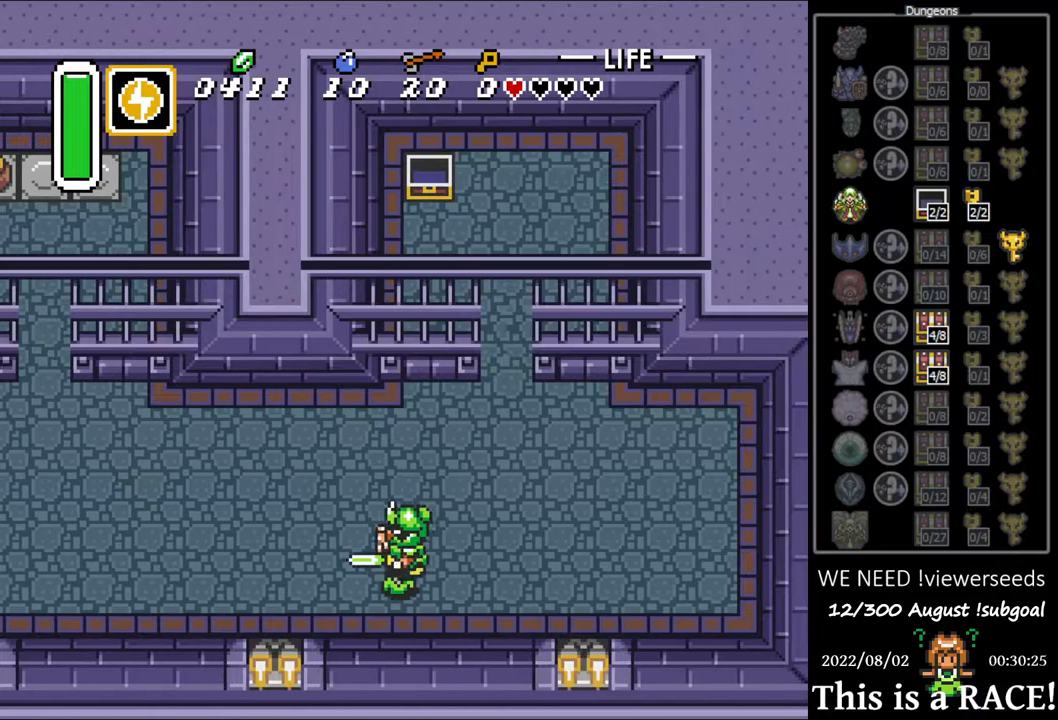
{"buttons": [], "events": [[133, "DPAD_LEFT", "down"], [167, "DPAD_DOWN", "down"], [300, "DPAD_DOWN", "up"], [300, "DPAD_LEFT", "up"]]}
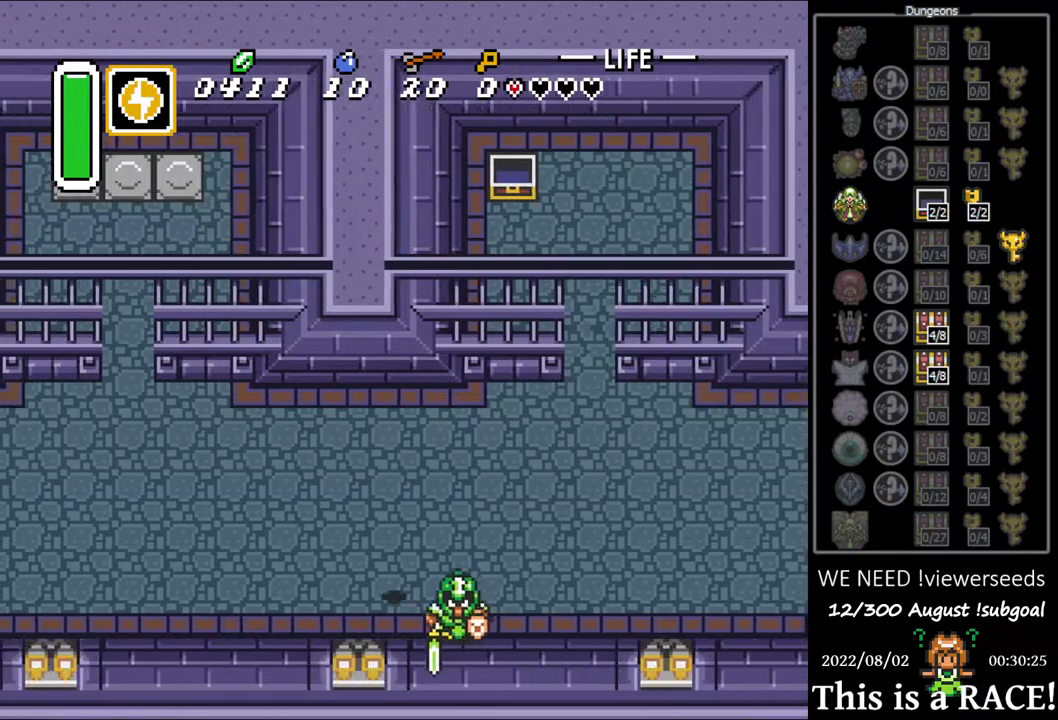
{"buttons": [], "events": []}
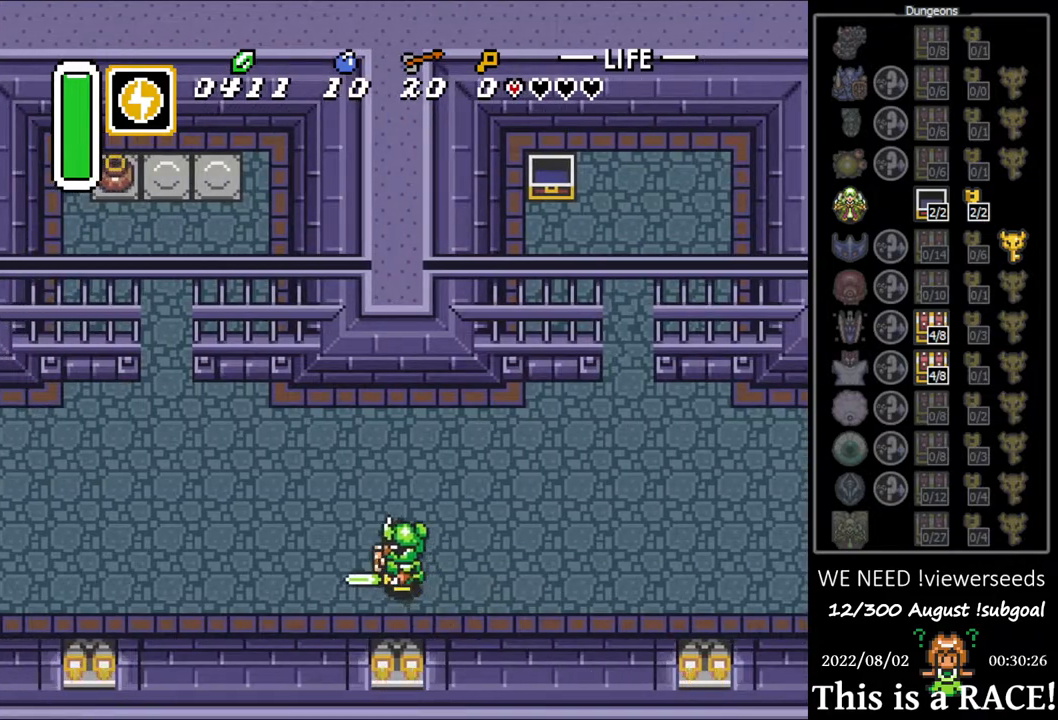
{"buttons": ["DPAD_DOWN"], "events": [[183, "DPAD_LEFT", "down"], [217, "DPAD_UP", "down"], [350, "DPAD_LEFT", "up"], [383, "DPAD_UP", "up"], [483, "DPAD_DOWN", "down"]]}
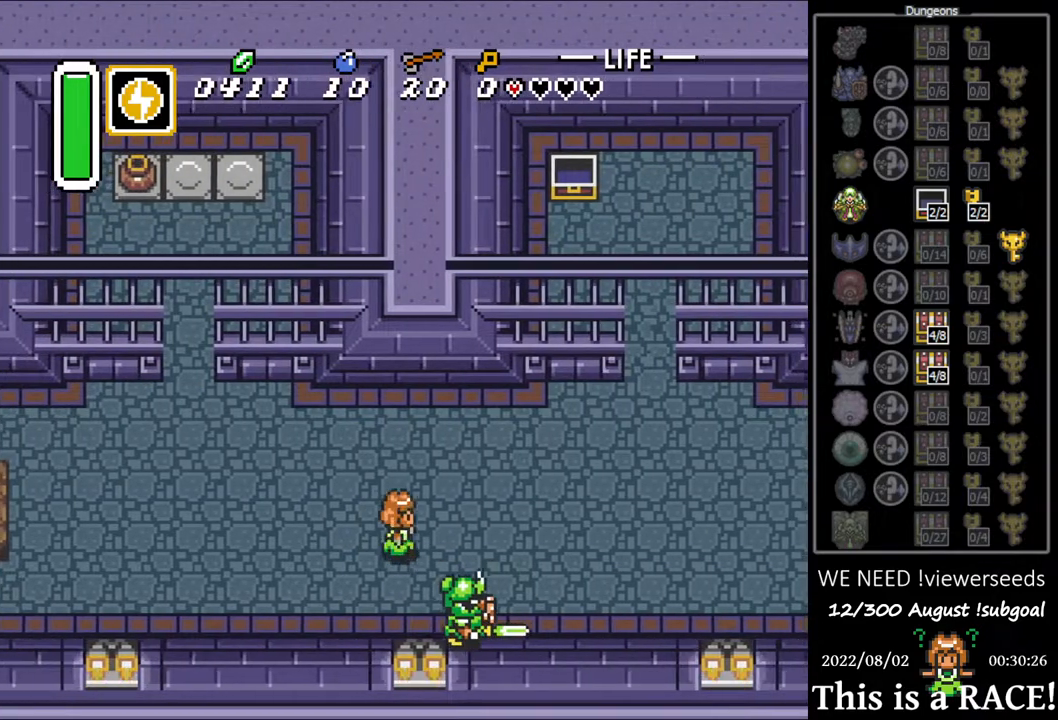
{"buttons": [], "events": [[400, "DPAD_DOWN", "up"]]}
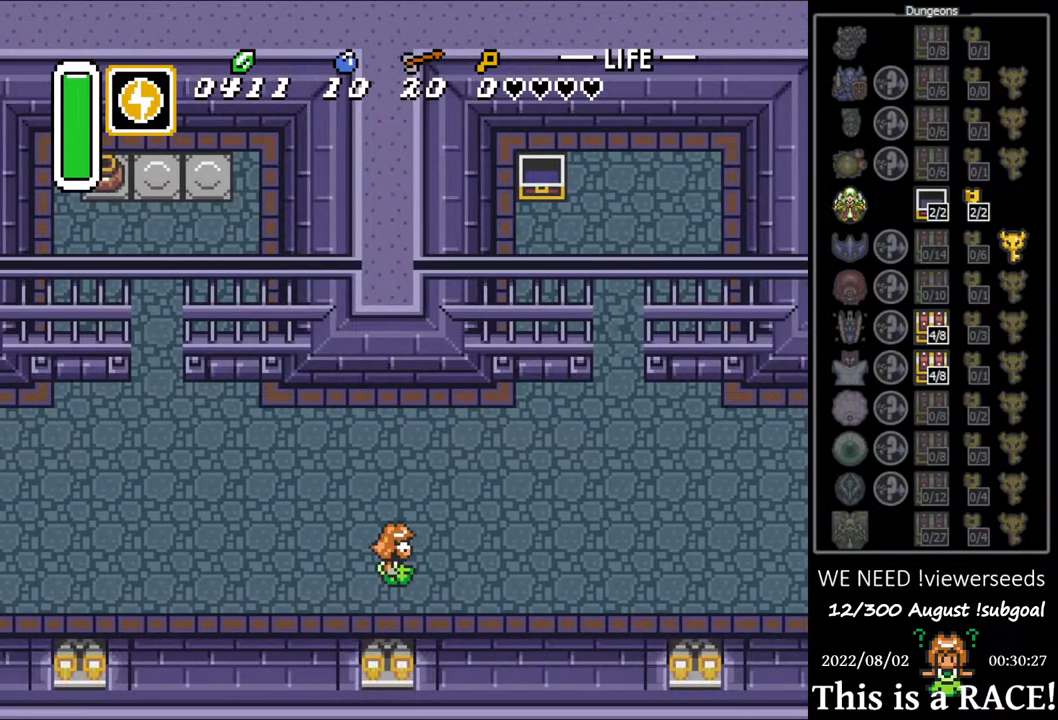
{"buttons": [], "events": []}
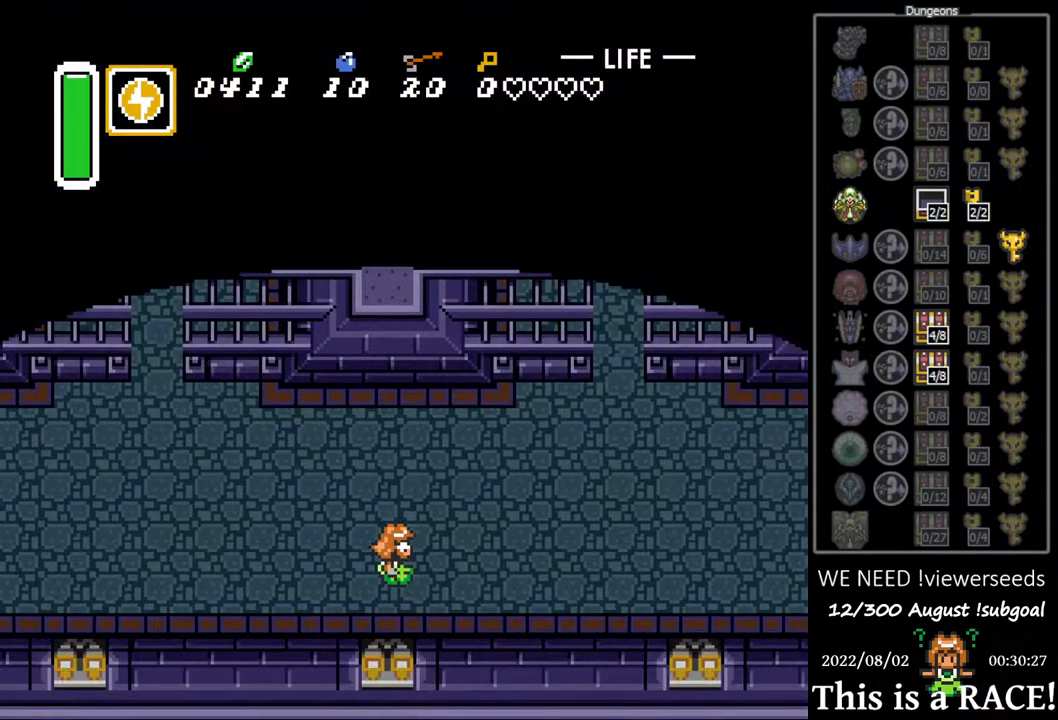
{"buttons": [], "events": []}
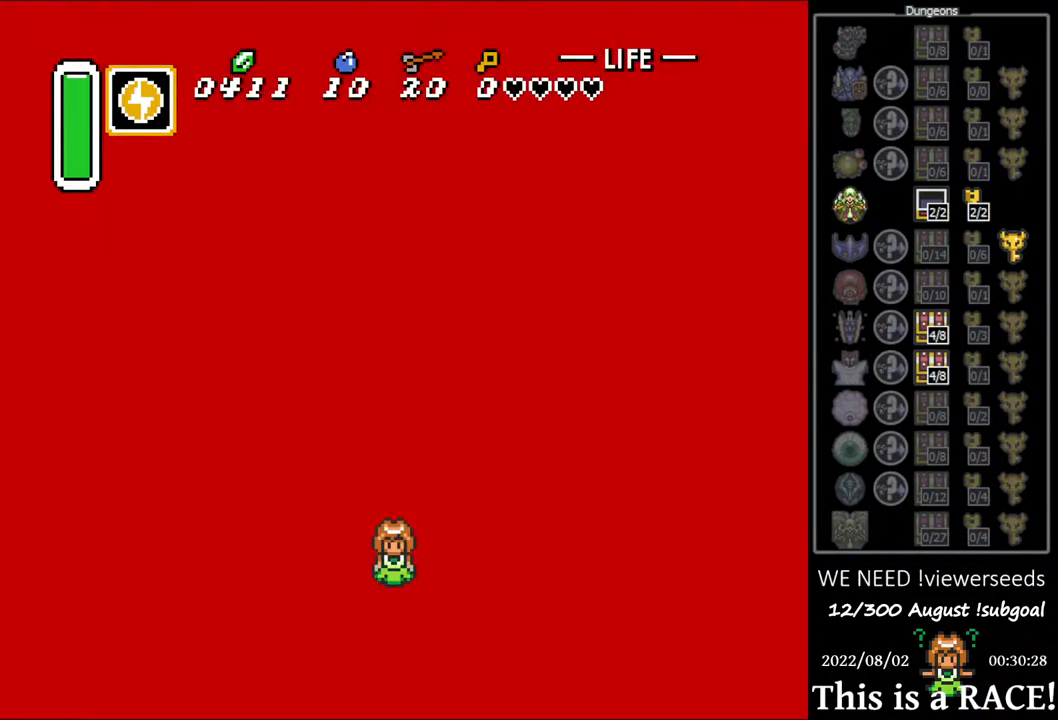
{"buttons": [], "events": []}
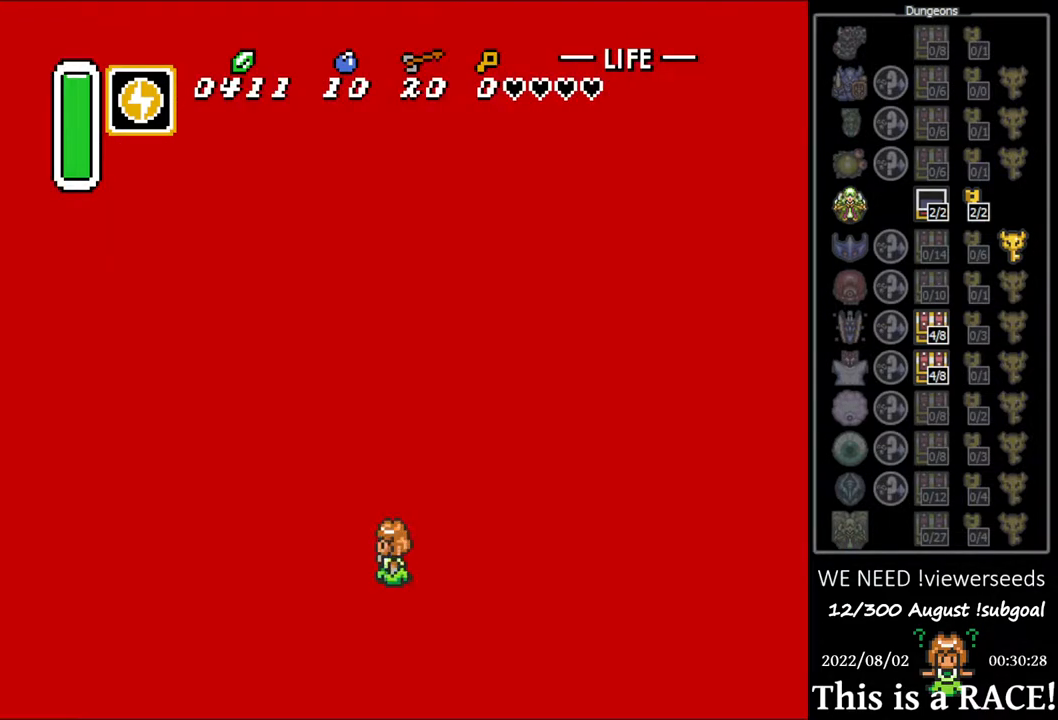
{"buttons": [], "events": []}
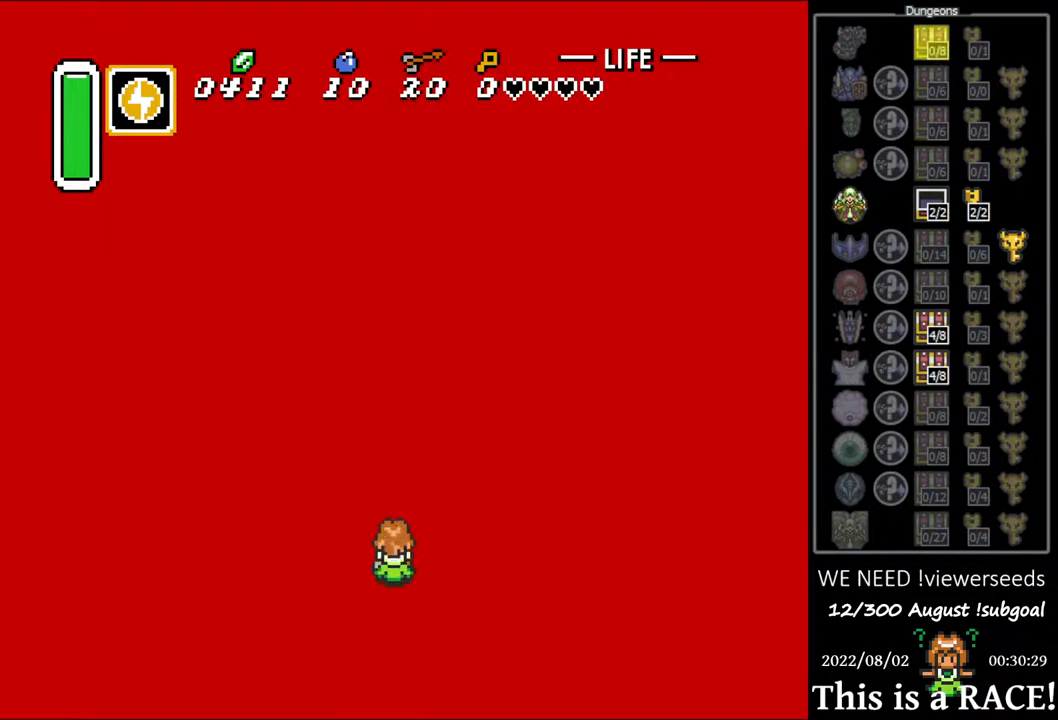
{"buttons": [], "events": []}
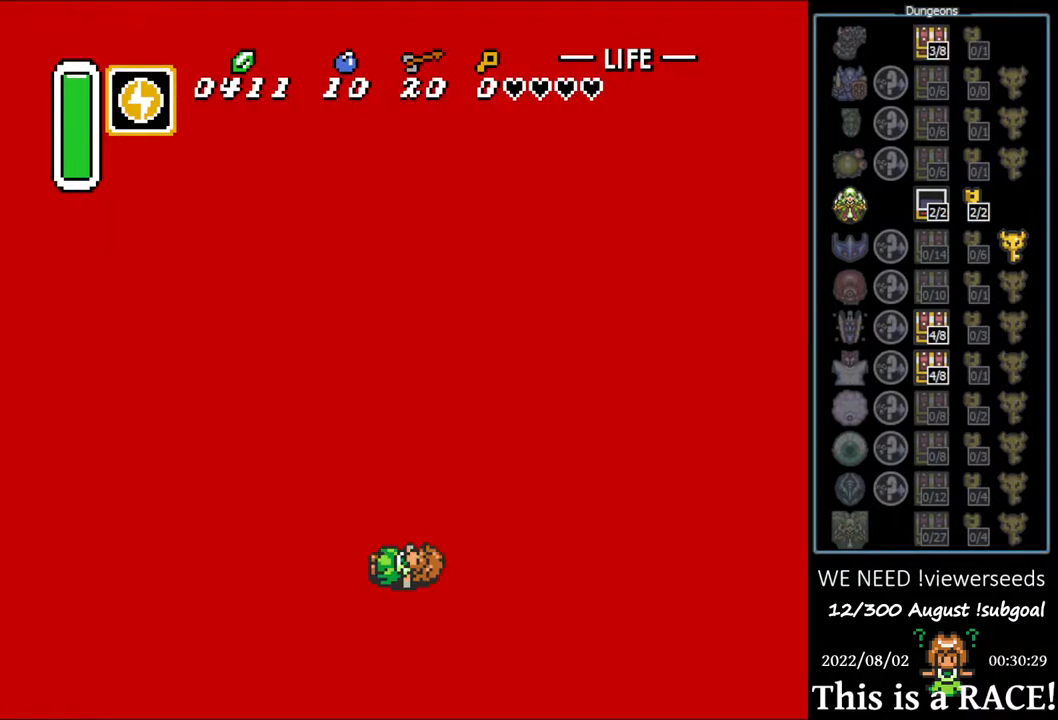
{"buttons": [], "events": []}
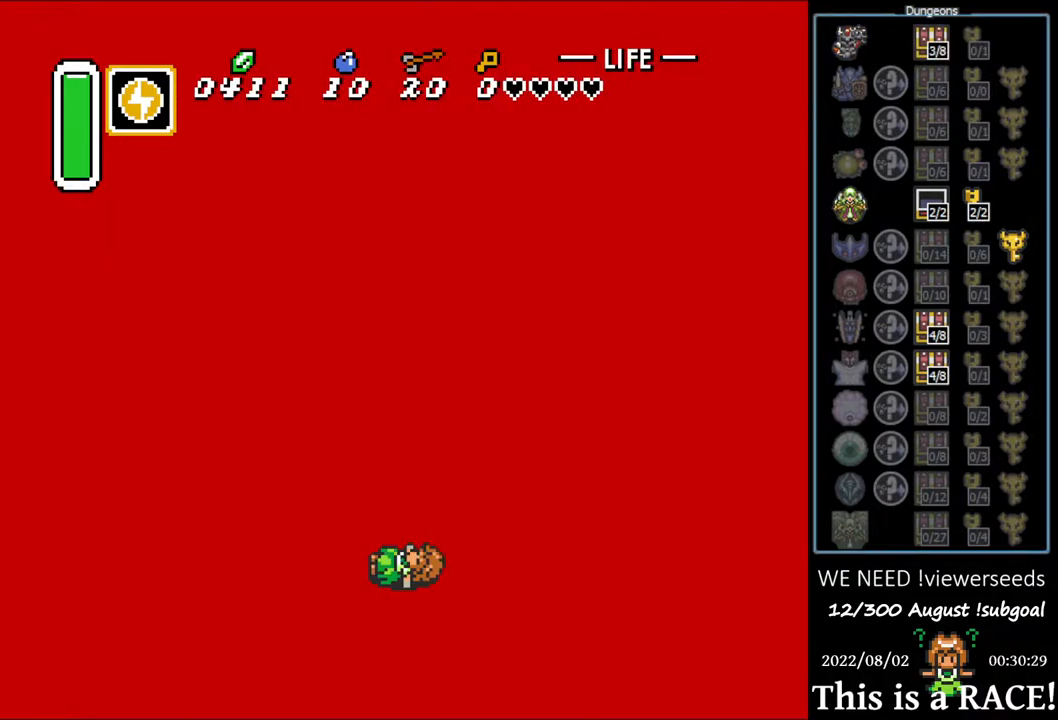
{"buttons": [], "events": []}
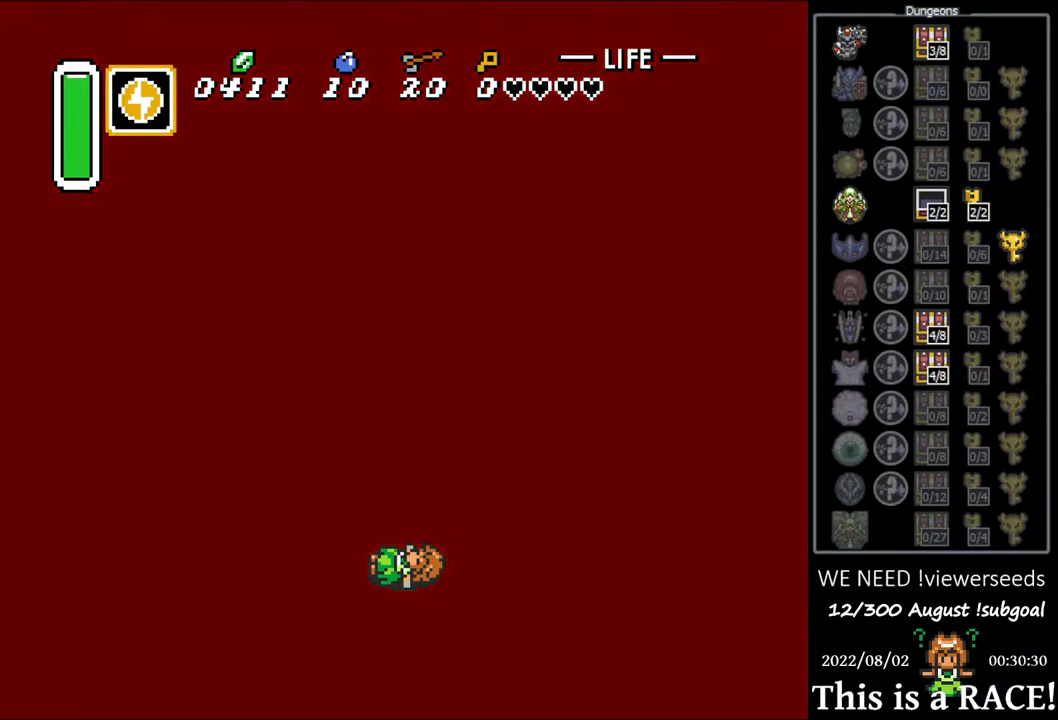
{"buttons": [], "events": [[233, "A", "down"], [317, "A", "up"], [383, "A", "down"], [450, "A", "up"]]}
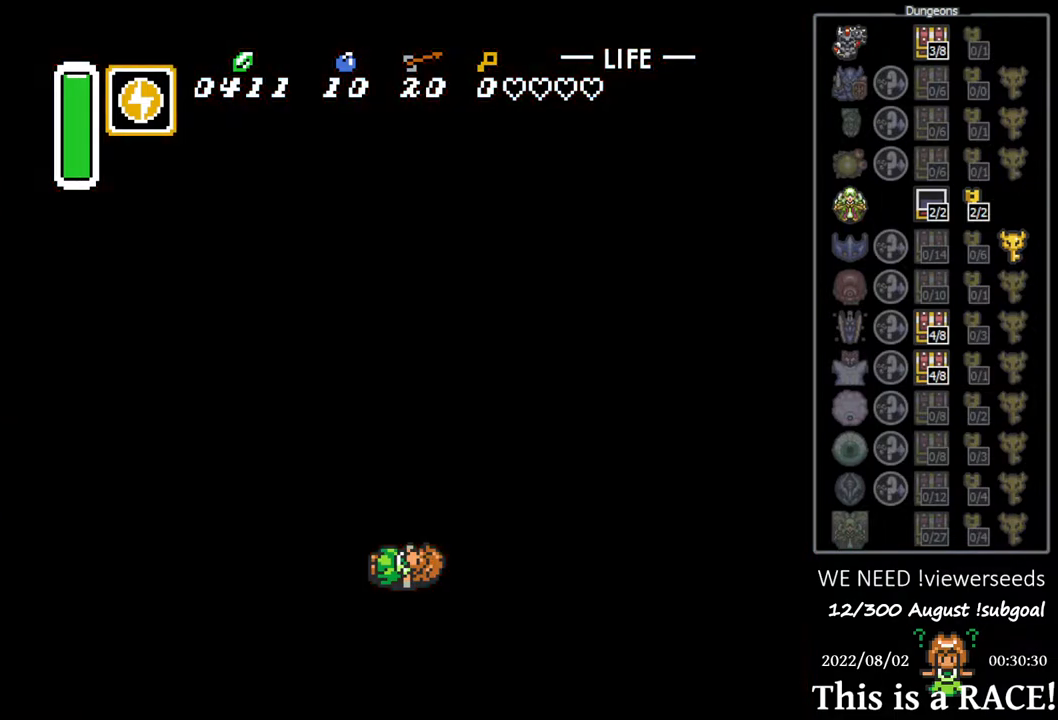
{"buttons": ["A"], "events": [[50, "A", "down"], [117, "A", "up"], [183, "A", "down"], [250, "A", "up"], [317, "A", "down"], [383, "A", "up"], [483, "A", "down"]]}
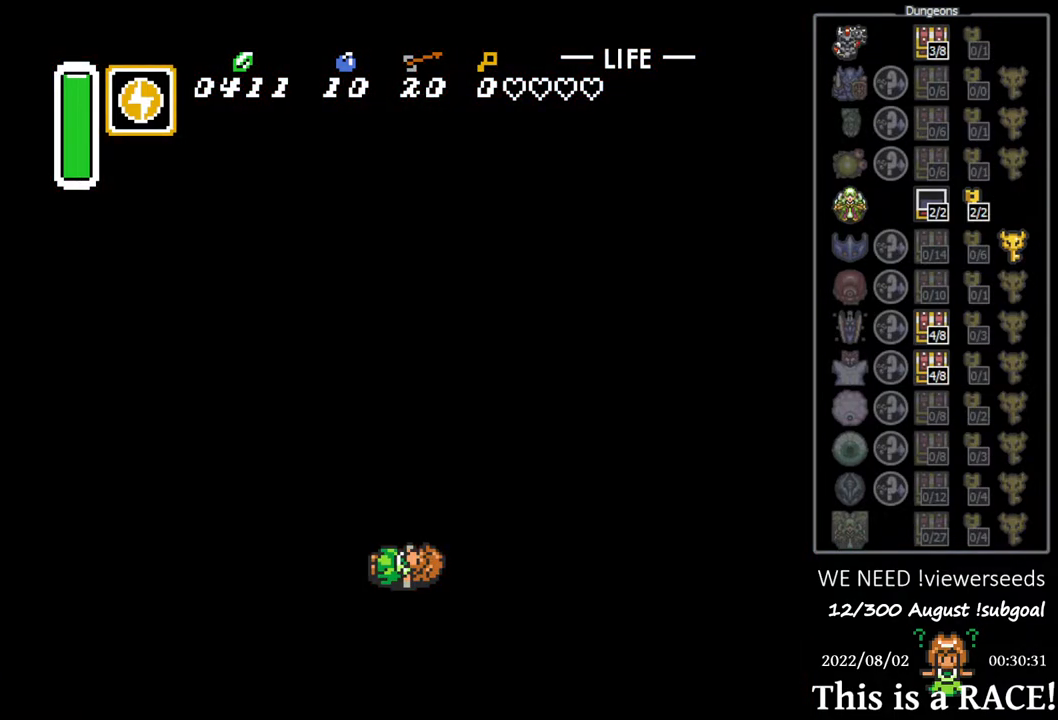
{"buttons": [], "events": [[67, "A", "up"], [133, "A", "down"], [200, "A", "up"], [267, "A", "down"], [367, "A", "up"], [433, "A", "down"], [500, "A", "up"]]}
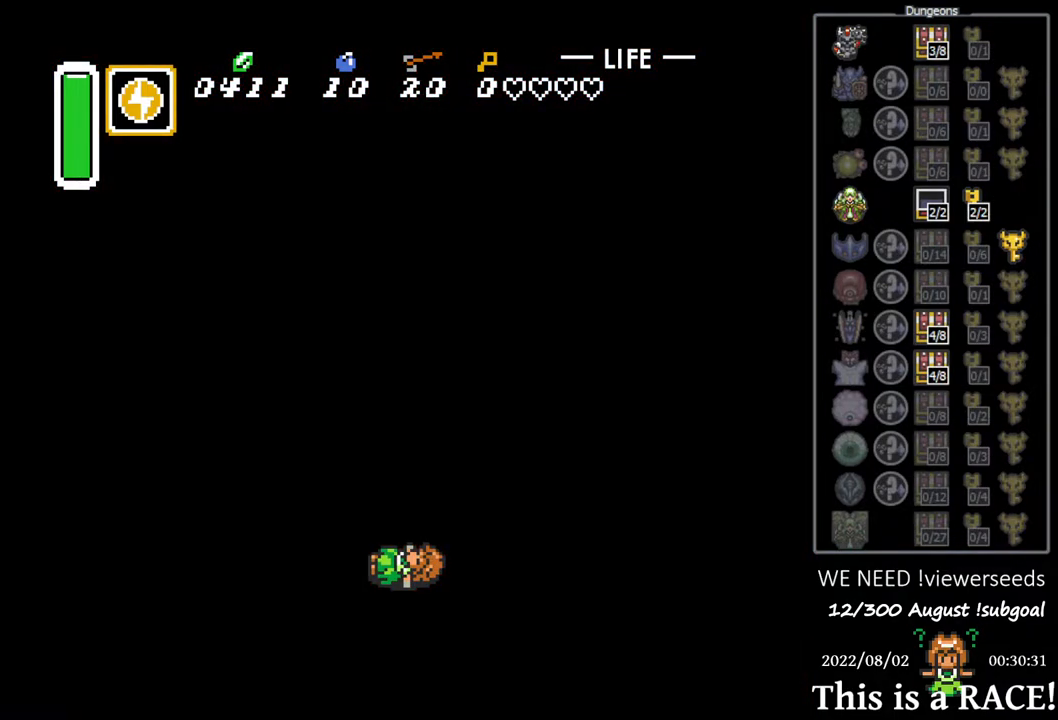
{"buttons": [], "events": [[100, "A", "down"], [167, "A", "up"], [233, "A", "down"], [300, "A", "up"], [383, "A", "down"], [450, "A", "up"]]}
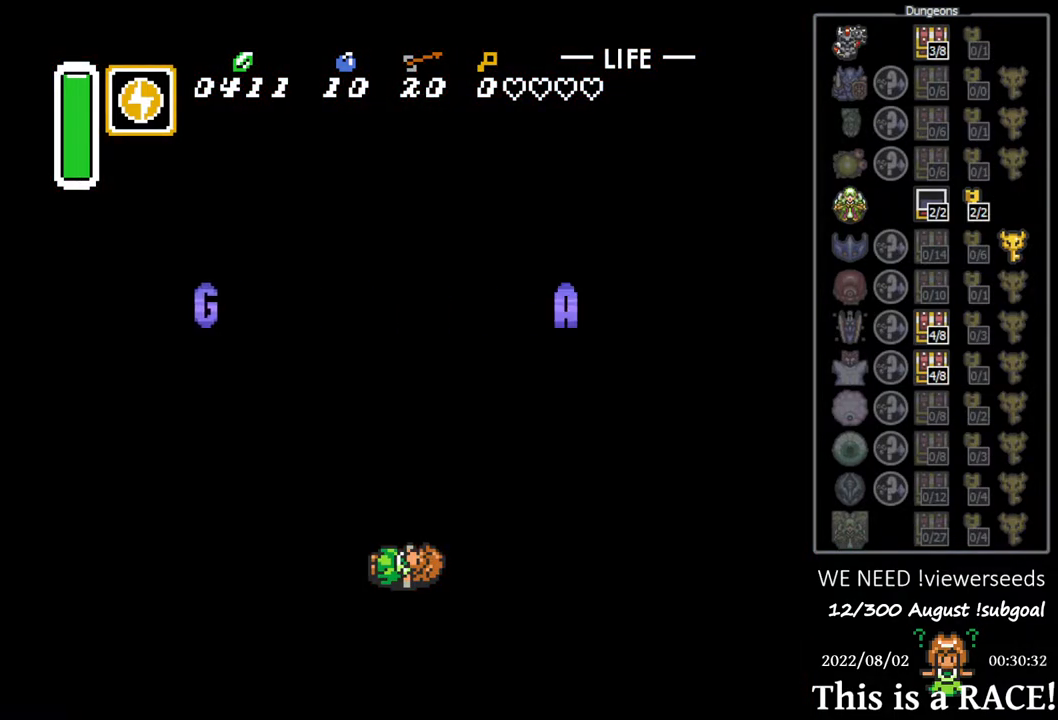
{"buttons": ["A"], "events": [[50, "A", "down"], [117, "A", "up"], [183, "A", "down"], [283, "A", "up"], [350, "A", "down"], [417, "A", "up"], [483, "A", "down"]]}
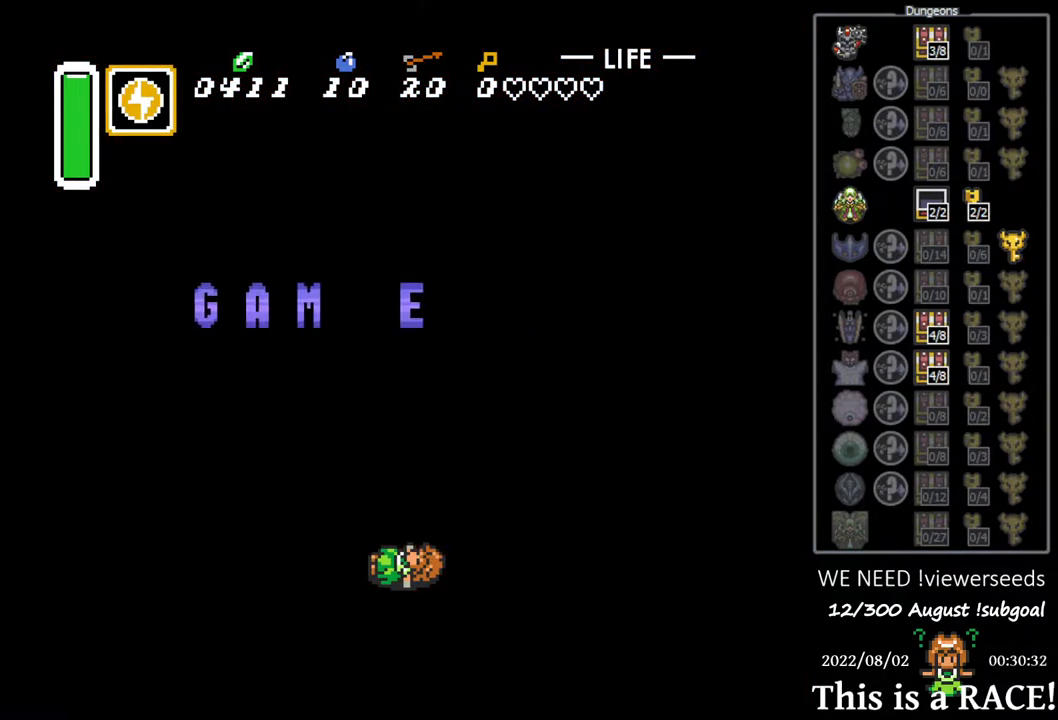
{"buttons": [], "events": [[50, "A", "up"], [117, "A", "down"], [200, "A", "up"], [300, "A", "down"], [367, "A", "up"], [433, "A", "down"], [500, "A", "up"]]}